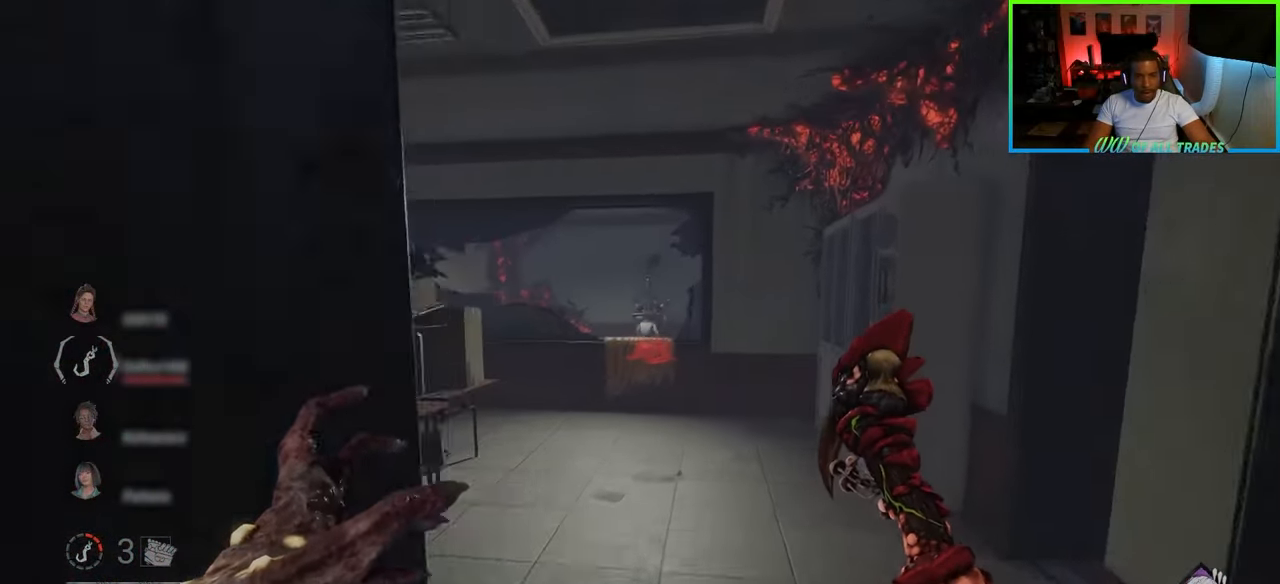
Gameplay with keyboard and mouse; each line is a JSON object with the keys and mouse buttons held at the frame after it. "events" lists presses ("down") and releases ("up") of "a", "ctrl", "d", "e", "f", "q", "r", "s", "shift", "space", "tab", "w", "mouse_left", "mouse_wheel", "mouse_right", "mouse_mb4" and "mouse_mb5" between this image and that frame as [ms after this image, input, new state], when the widget could be followed in between. "mouse_left", "mouse_wheel", "mouse_right", "mouse_mb4", "mouse_mb5" = the "left", "wheel", "right", "mb4", "mb5" buttons of the "mouse" list. No other keys are recorded. "wheel" means that the mouse wheel is clicked or scrolled. Not read: mouse_move.
{"keys": ["d"], "mouse": [], "events": [[133, "d", "down"], [417, "w", "up"]]}
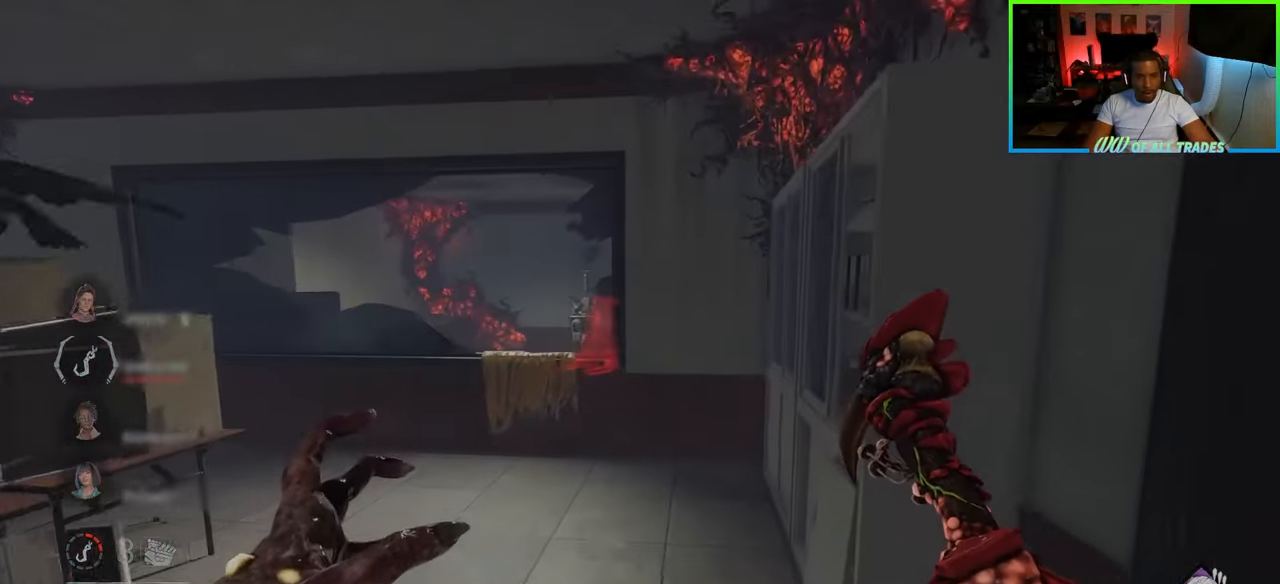
{"keys": ["d", "w"], "mouse": [], "events": [[100, "w", "down"]]}
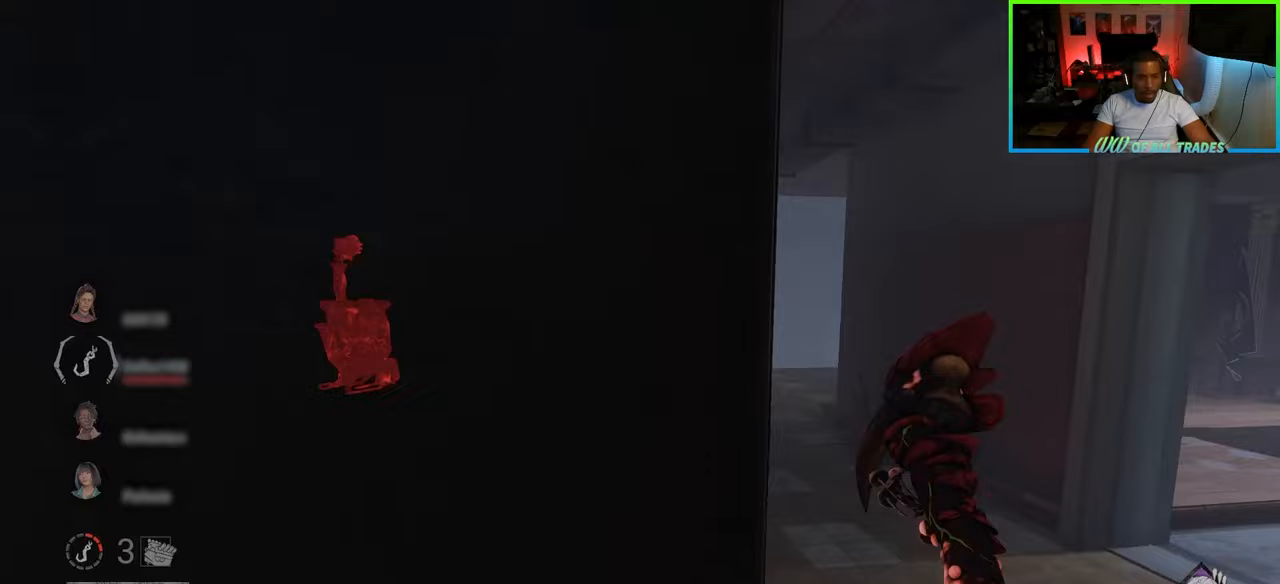
{"keys": ["d", "w"], "mouse": [], "events": [[300, "d", "up"], [450, "d", "down"]]}
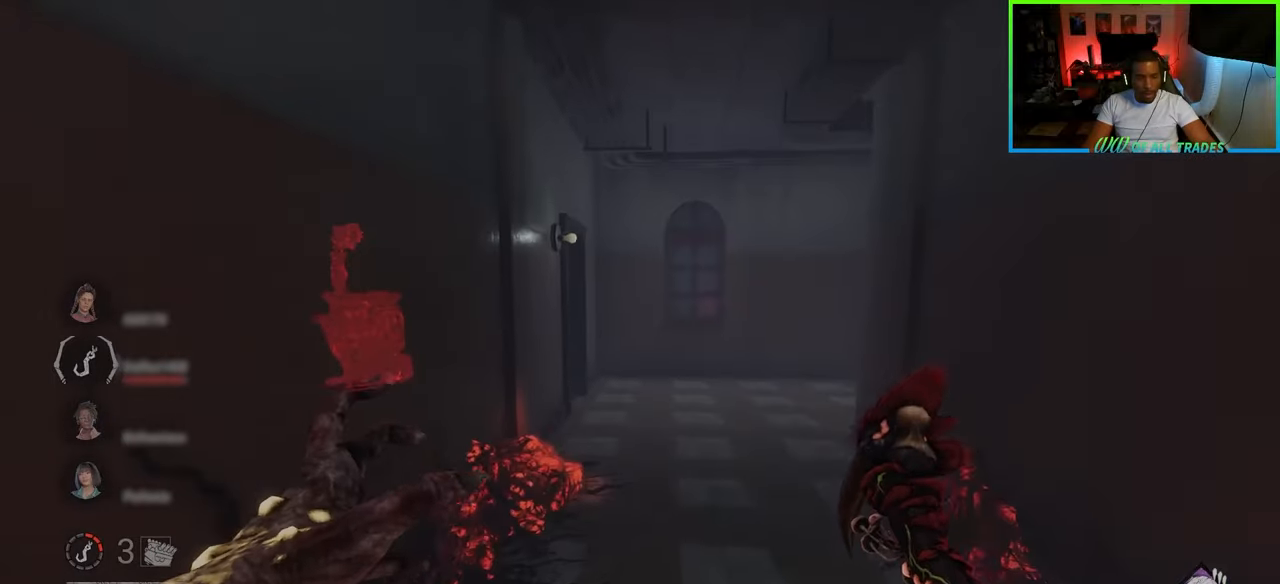
{"keys": ["d", "w"], "mouse": [], "events": [[100, "d", "up"], [233, "d", "down"], [383, "d", "up"], [483, "d", "down"]]}
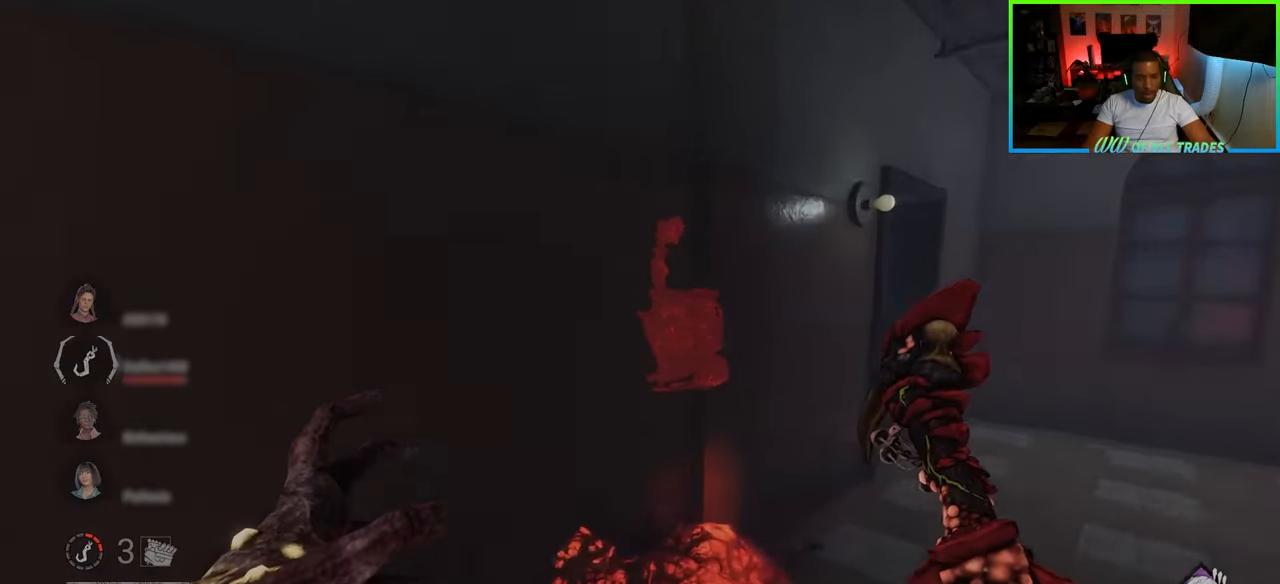
{"keys": ["d", "s"], "mouse": [], "events": [[100, "w", "up"], [200, "s", "down"]]}
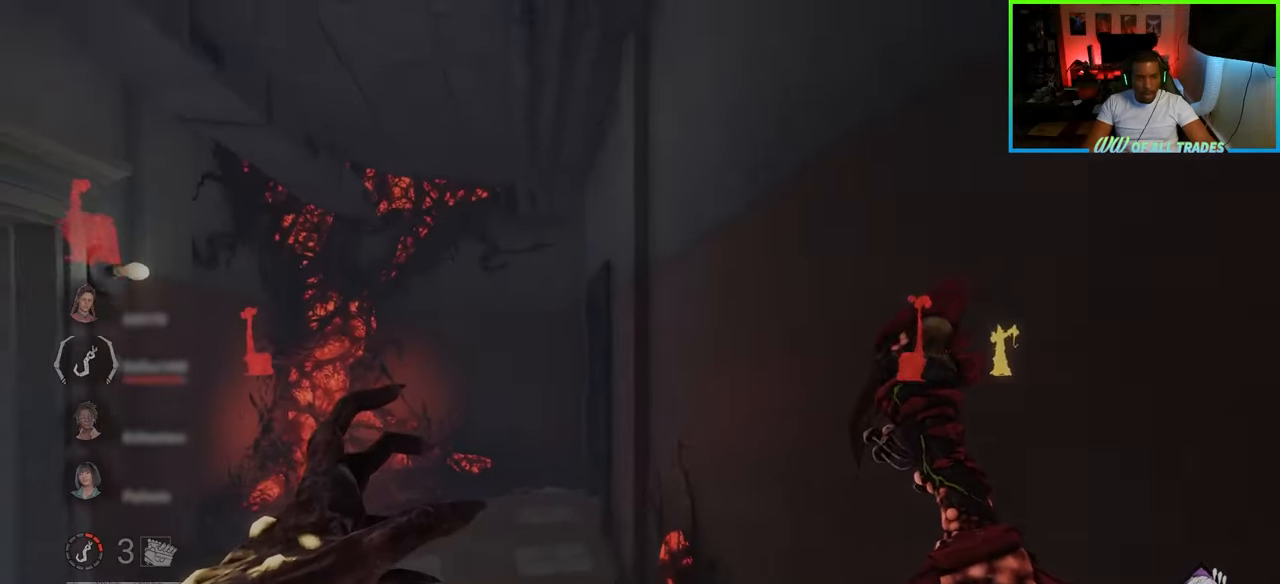
{"keys": ["d"], "mouse": [], "events": [[450, "s", "up"]]}
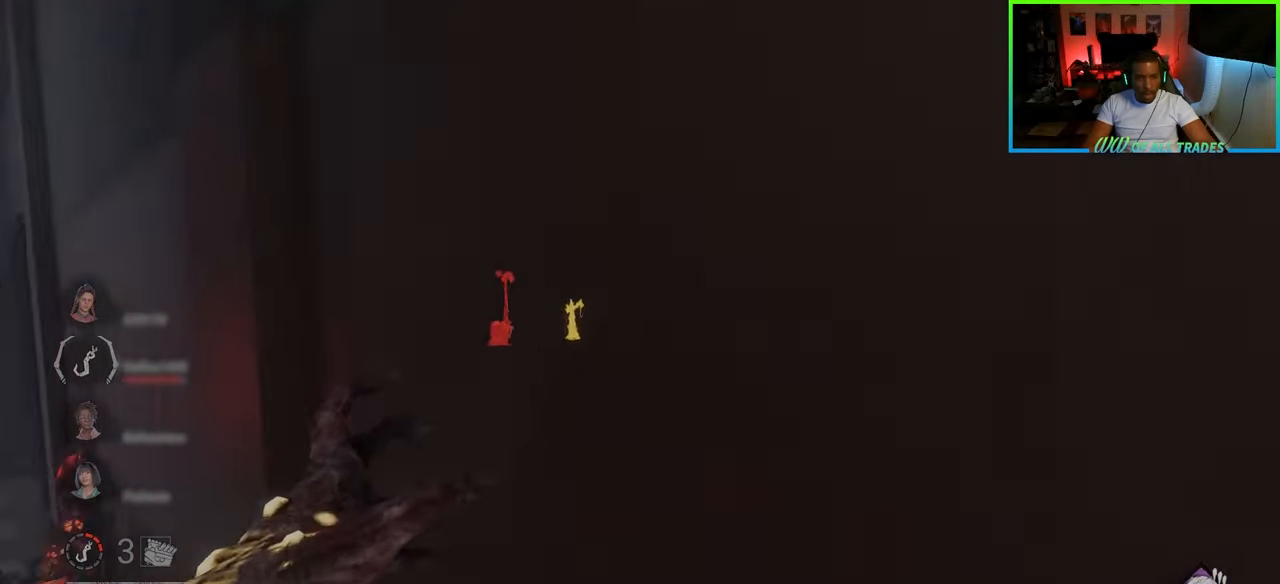
{"keys": ["w"], "mouse": [], "events": [[133, "w", "down"], [350, "d", "up"]]}
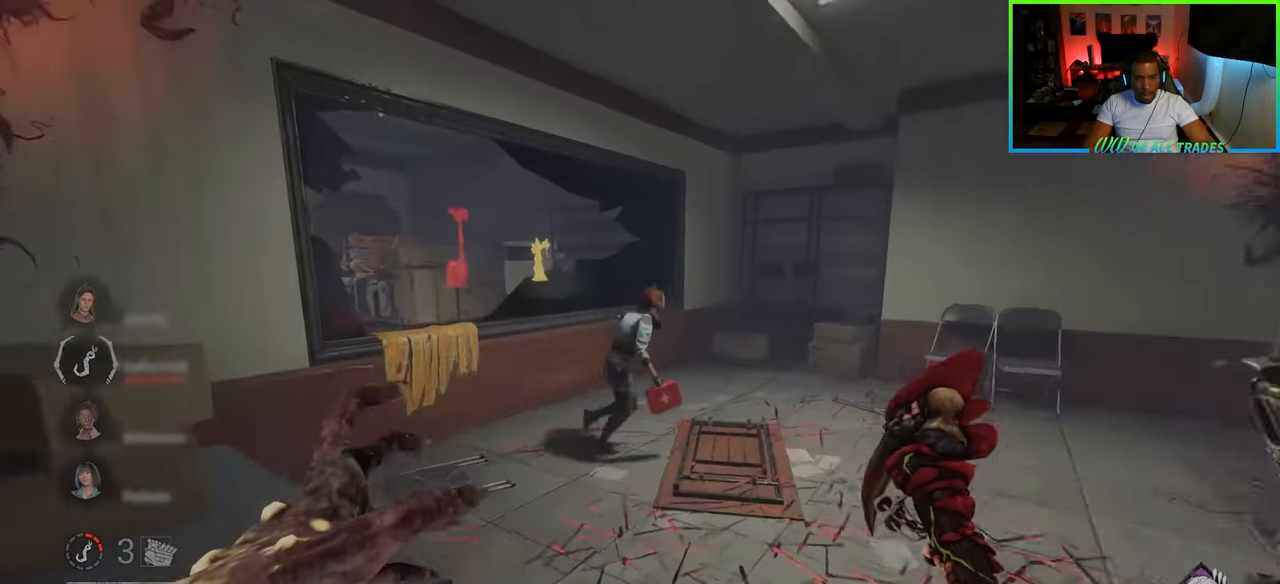
{"keys": ["w"], "mouse": [], "events": []}
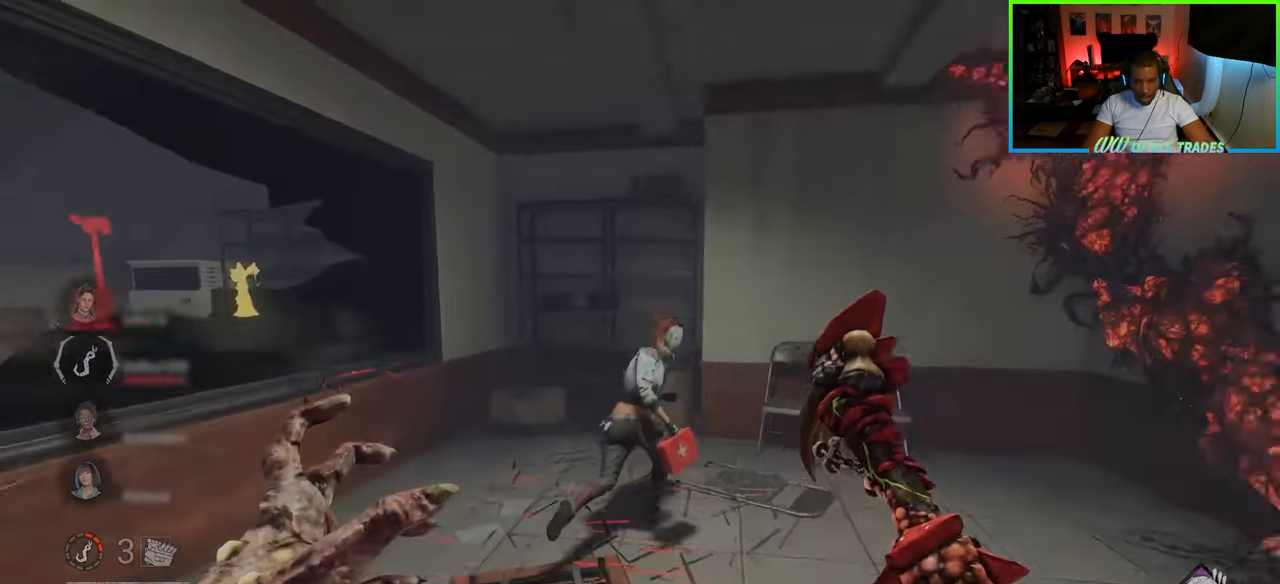
{"keys": ["a", "w"], "mouse": ["left"], "events": [[150, "mouse_left", "down"], [500, "a", "down"]]}
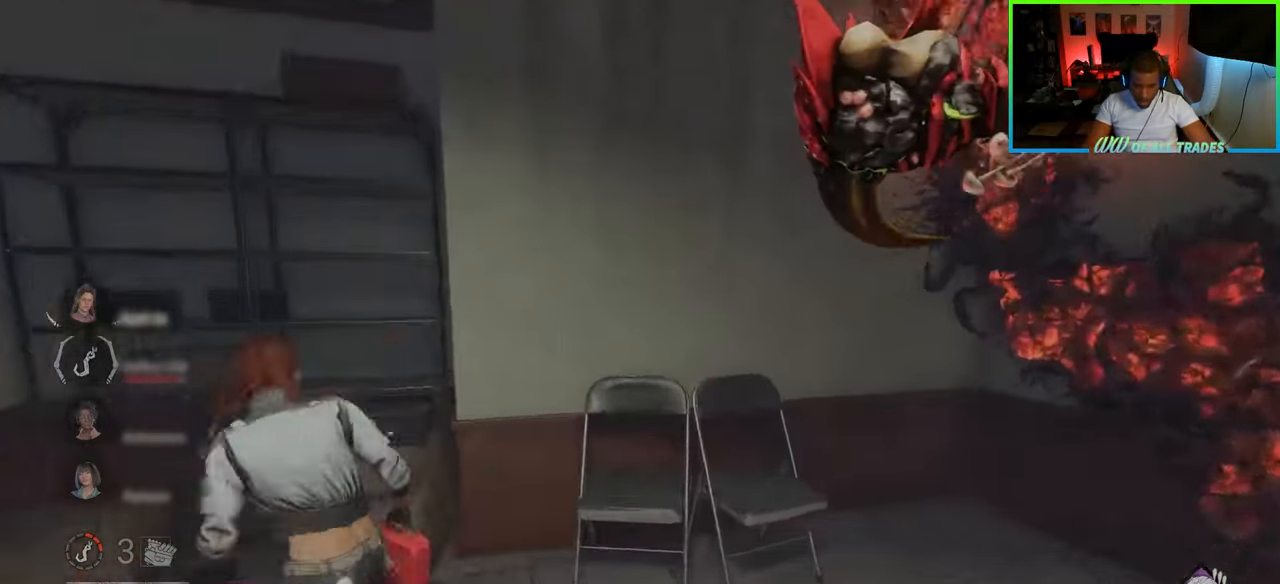
{"keys": ["a"], "mouse": [], "events": [[200, "mouse_left", "up"], [350, "w", "up"]]}
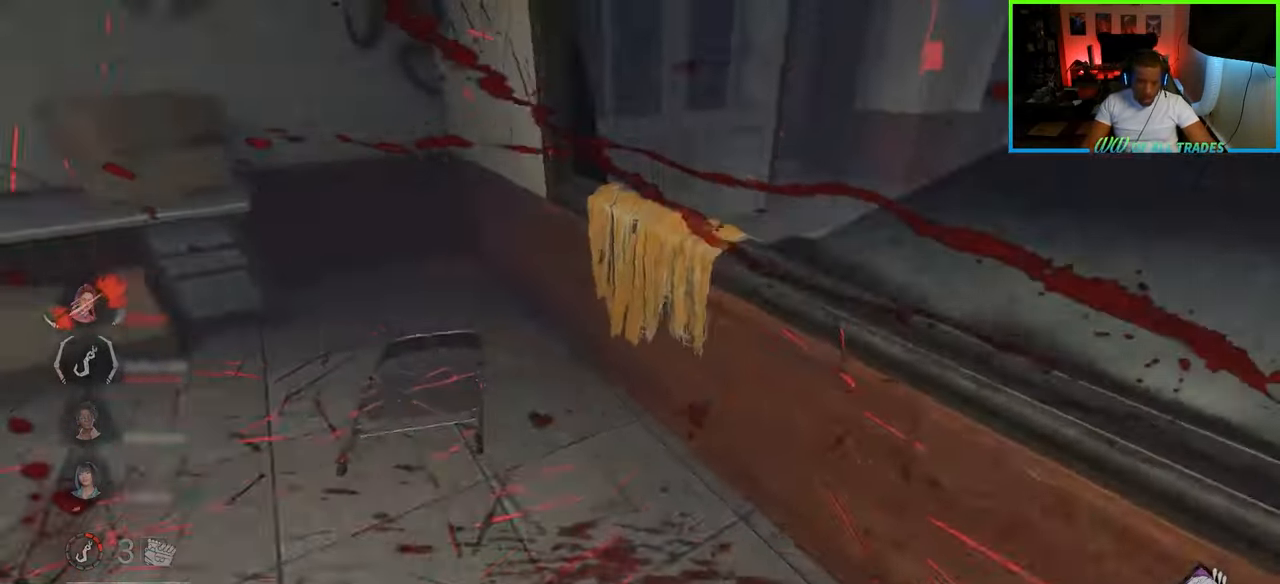
{"keys": ["a", "w"], "mouse": [], "events": [[167, "w", "down"]]}
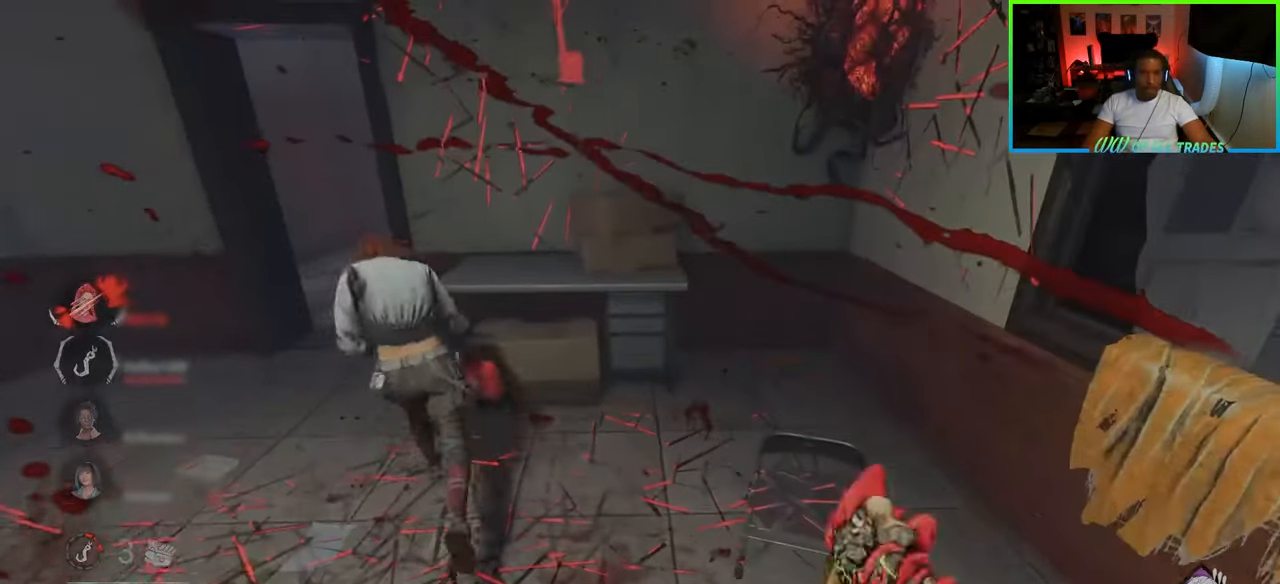
{"keys": ["w"], "mouse": [], "events": [[400, "a", "up"]]}
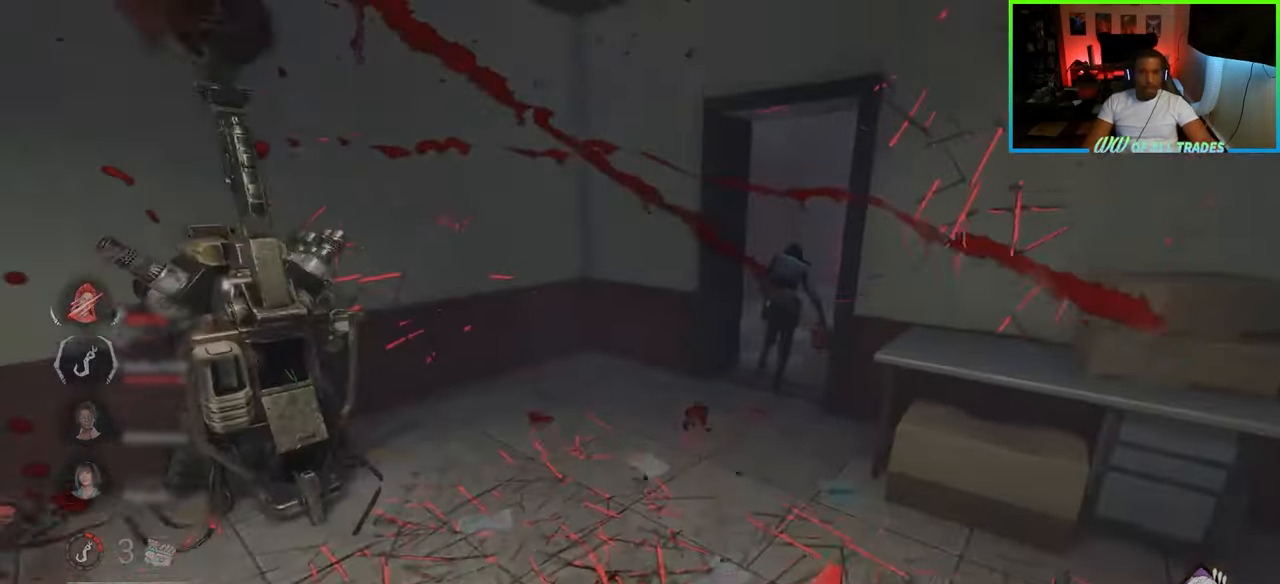
{"keys": ["a", "w"], "mouse": [], "events": [[183, "a", "down"]]}
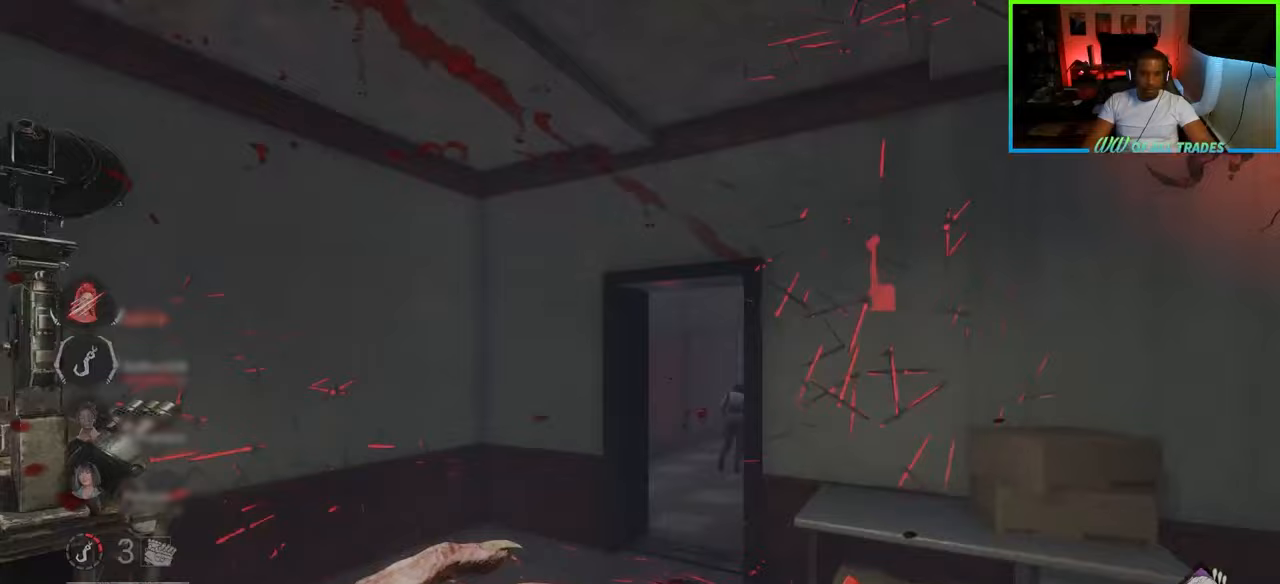
{"keys": ["a", "w"], "mouse": [], "events": []}
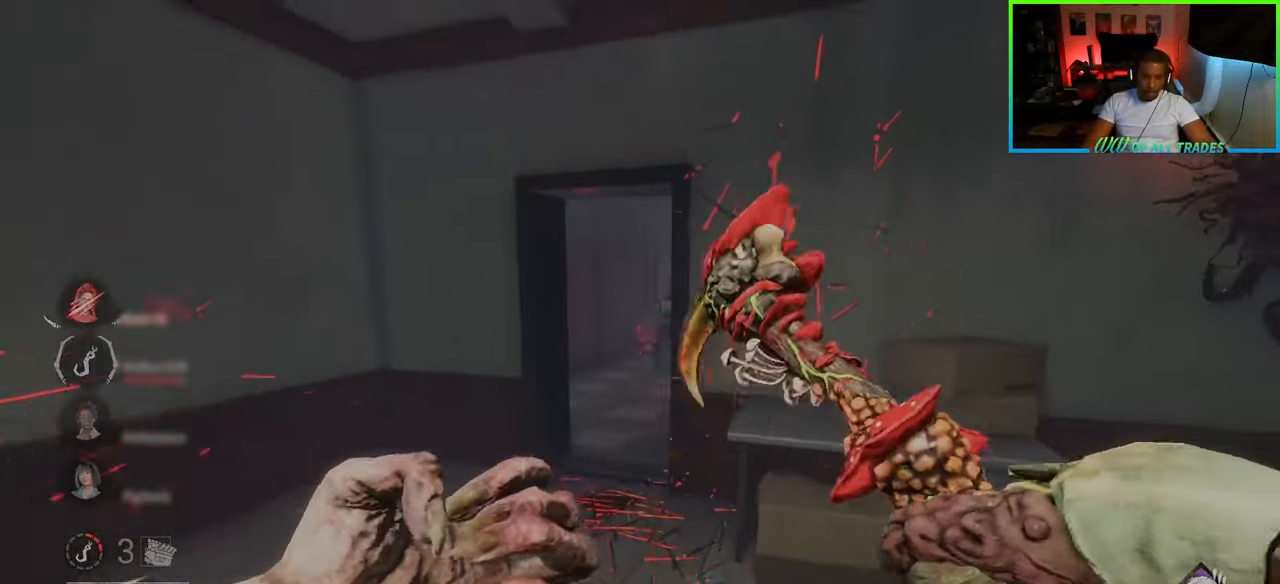
{"keys": ["a", "w"], "mouse": [], "events": []}
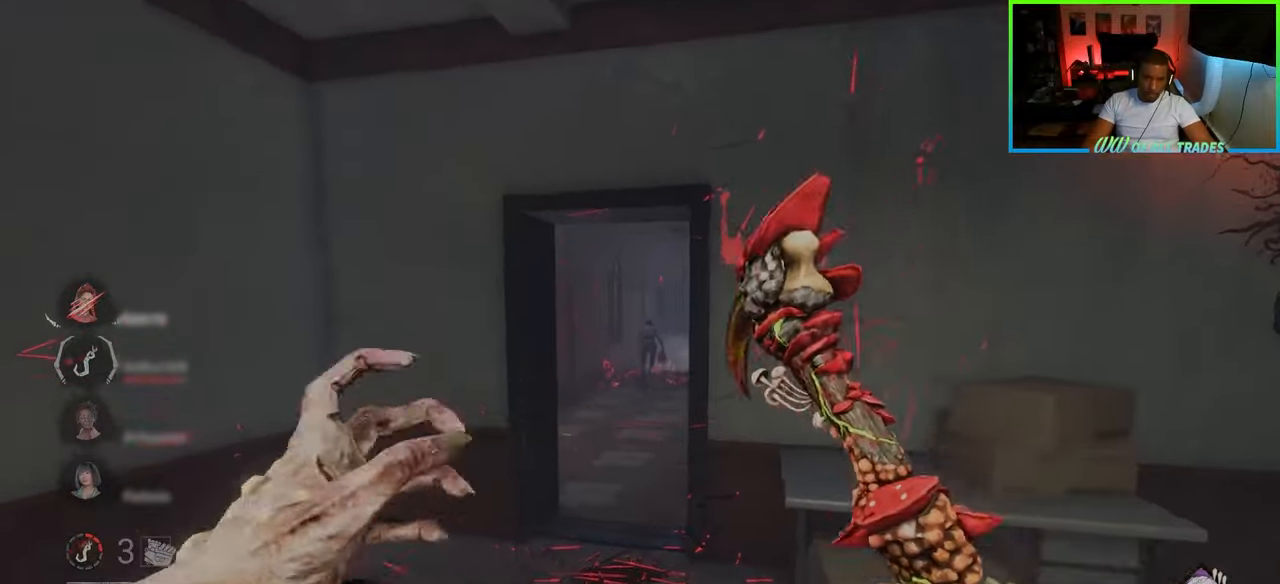
{"keys": ["w"], "mouse": [], "events": [[83, "a", "up"]]}
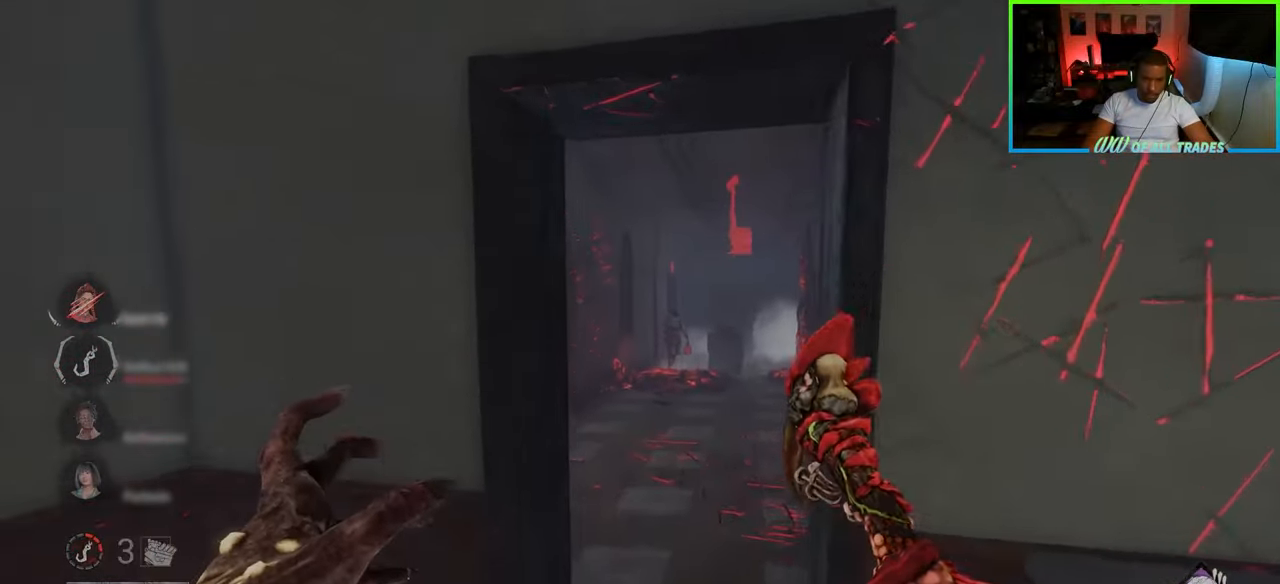
{"keys": ["w"], "mouse": [], "events": []}
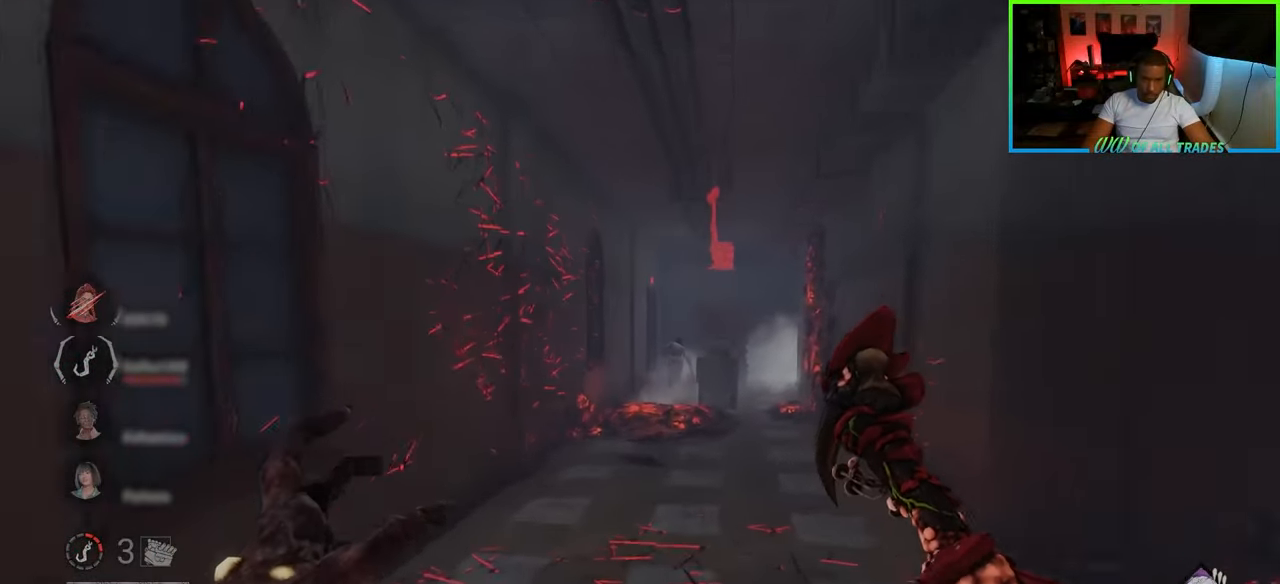
{"keys": ["w"], "mouse": [], "events": []}
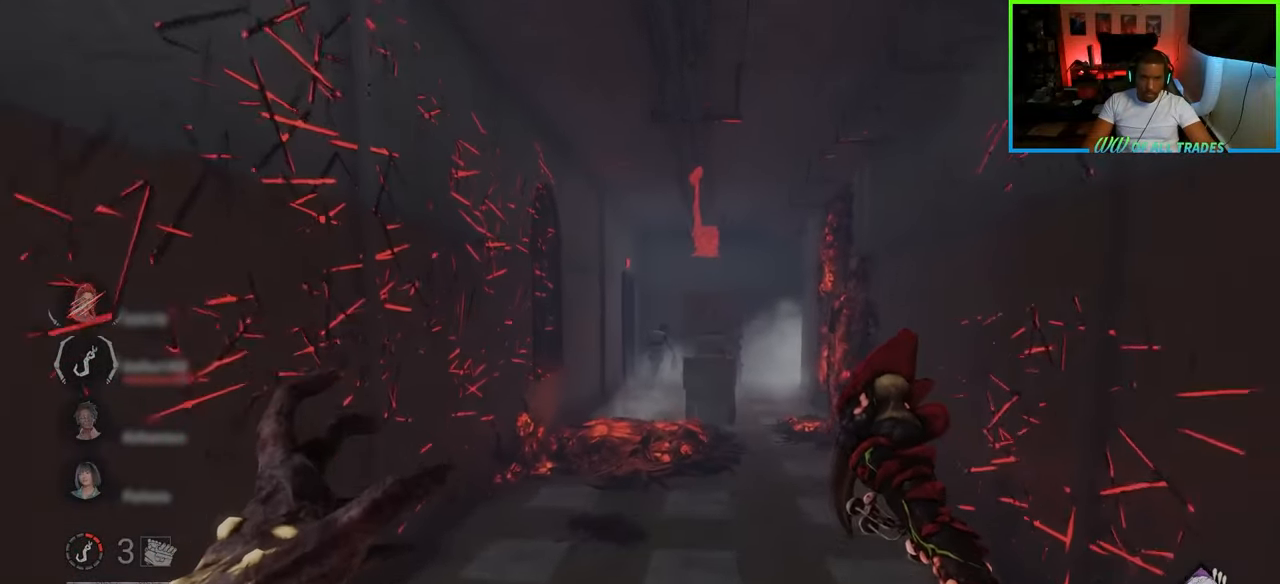
{"keys": ["d"], "mouse": [], "events": [[67, "mouse_right", "down"], [250, "mouse_right", "up"], [350, "d", "down"], [400, "w", "up"]]}
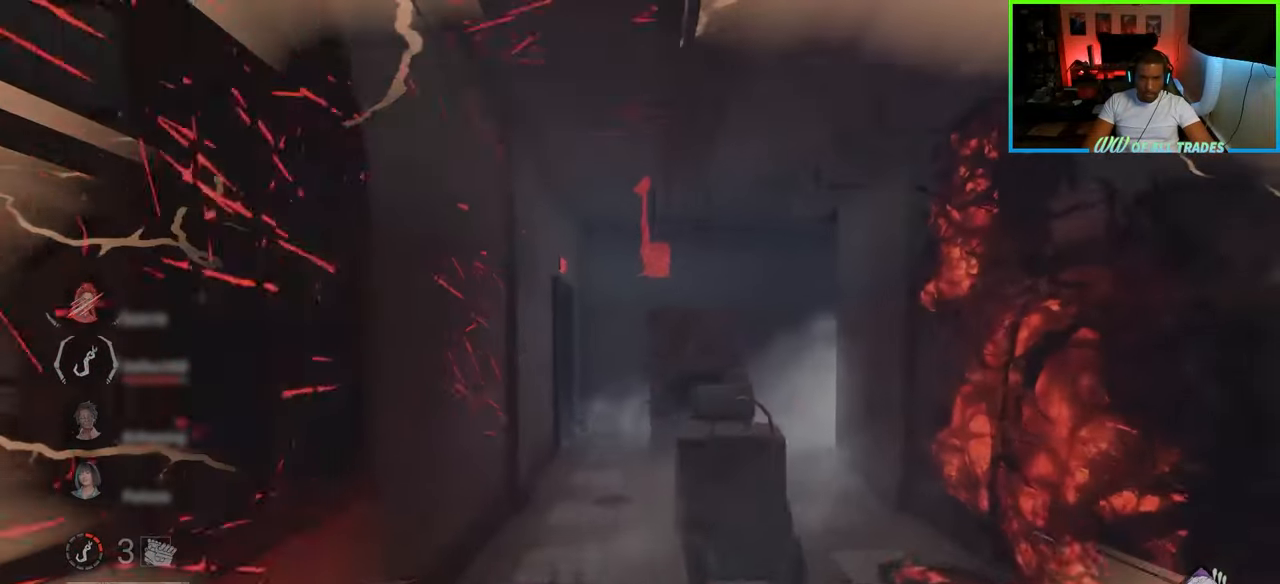
{"keys": ["a", "w"], "mouse": [], "events": [[150, "a", "down"], [150, "w", "down"], [200, "d", "up"]]}
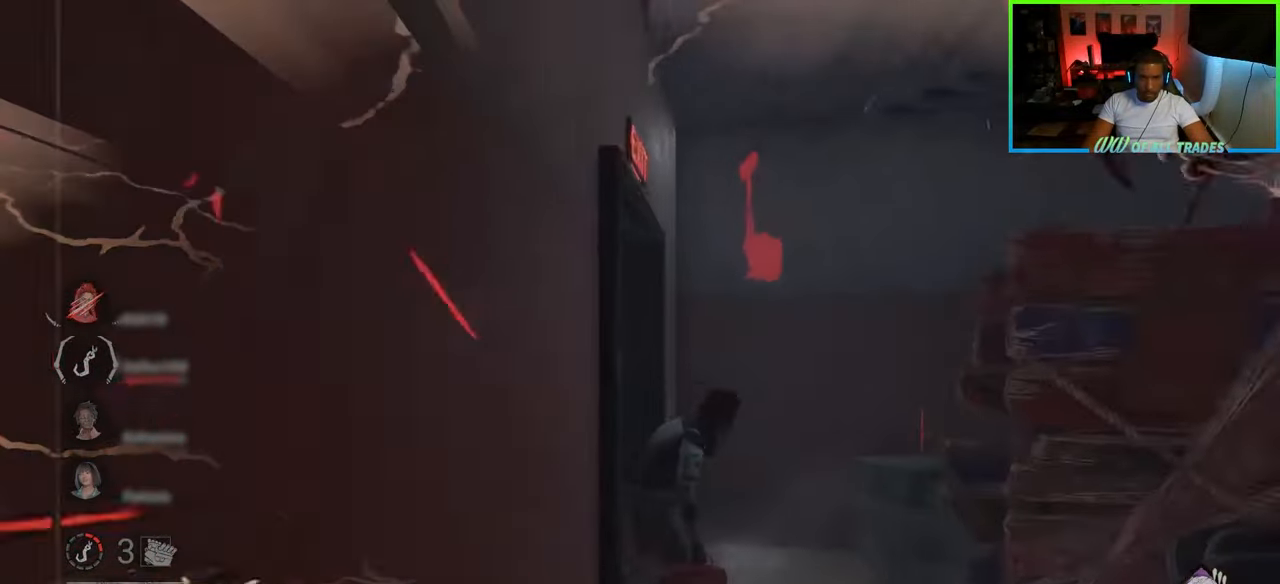
{"keys": ["a", "w"], "mouse": [], "events": [[67, "a", "up"], [400, "a", "down"]]}
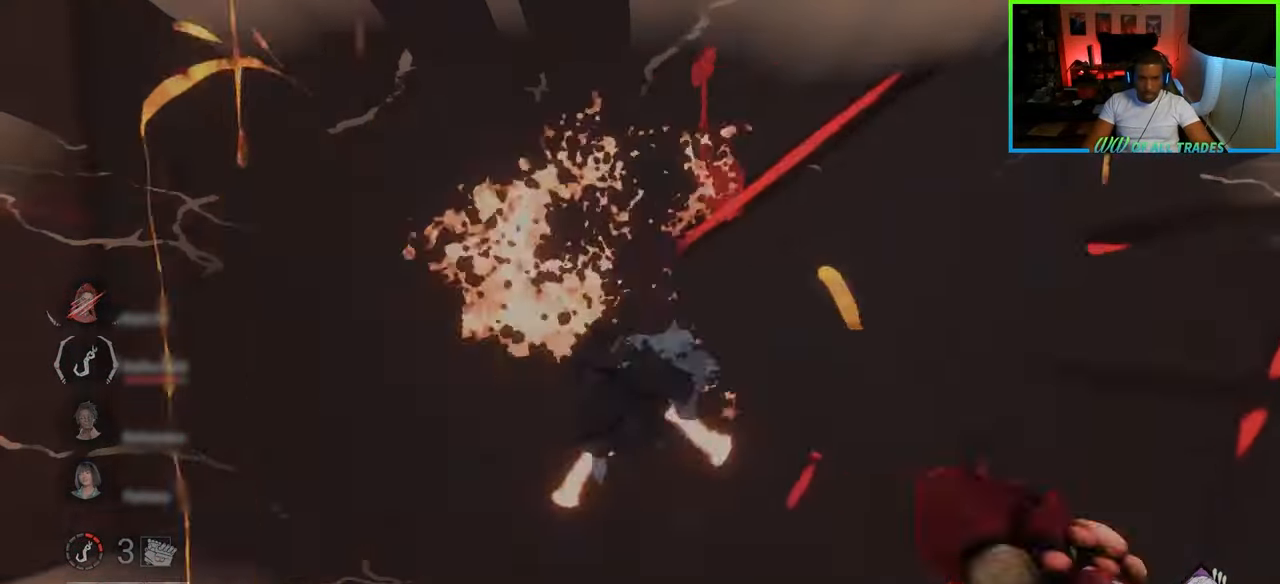
{"keys": ["d", "w"], "mouse": [], "events": [[33, "w", "up"], [367, "a", "up"], [400, "w", "down"], [450, "d", "down"]]}
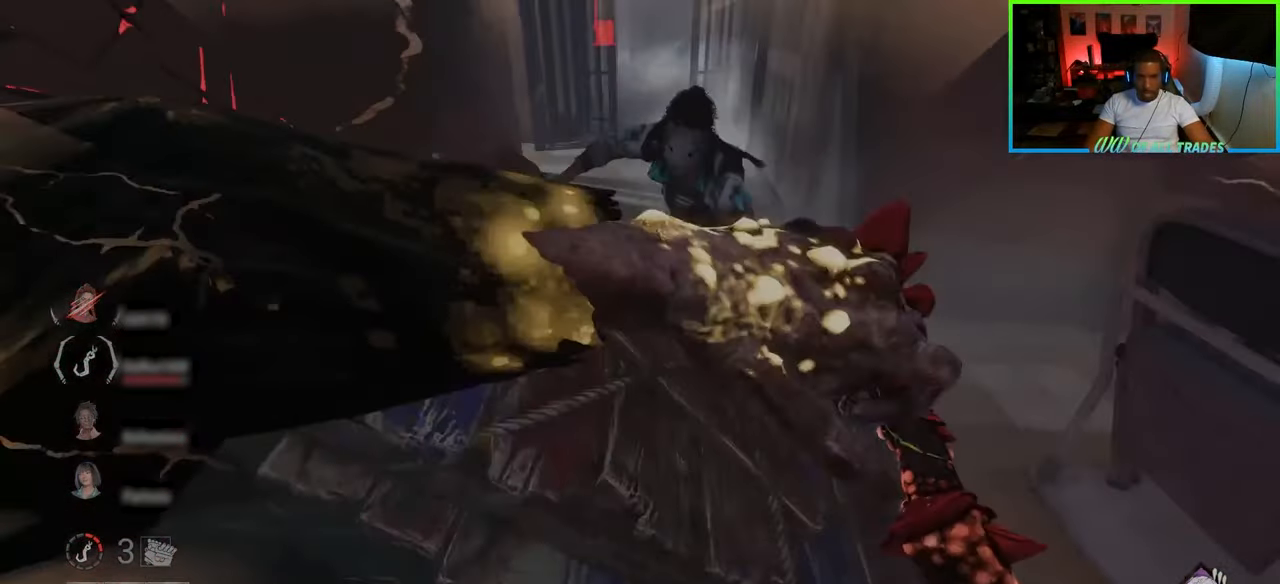
{"keys": ["d", "space", "w"], "mouse": [], "events": [[33, "w", "up"], [183, "w", "down"], [383, "space", "down"], [433, "space", "up"], [483, "space", "down"]]}
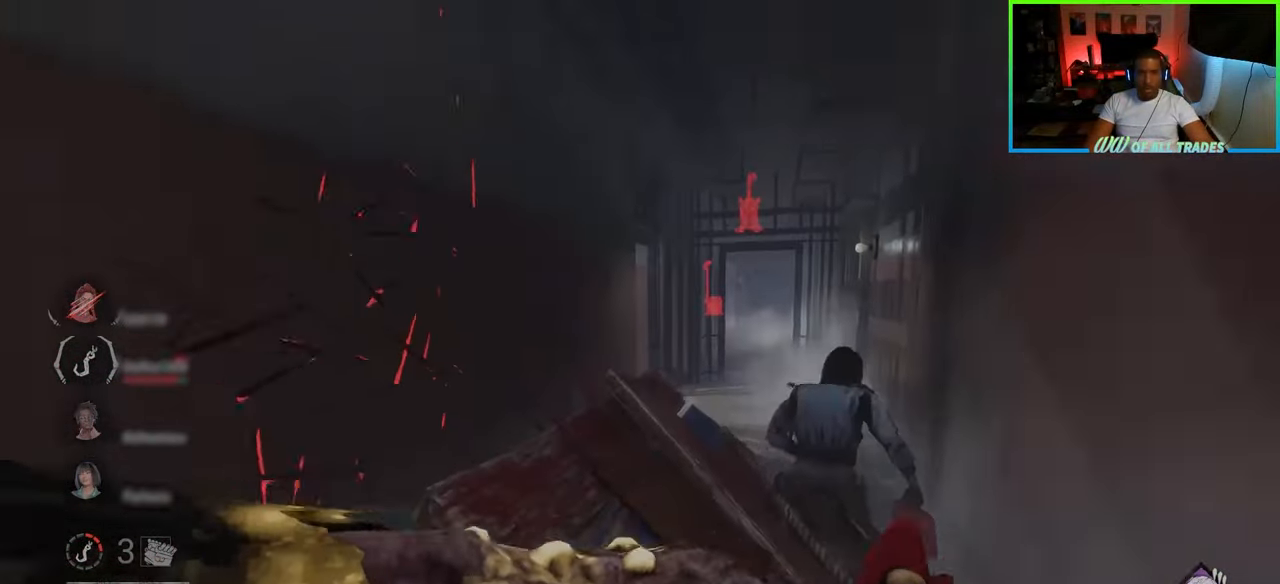
{"keys": ["d", "space", "w"], "mouse": [], "events": [[67, "space", "up"], [117, "space", "down"], [183, "space", "up"], [233, "space", "down"], [300, "space", "up"], [350, "space", "down"], [450, "space", "up"], [467, "space", "down"]]}
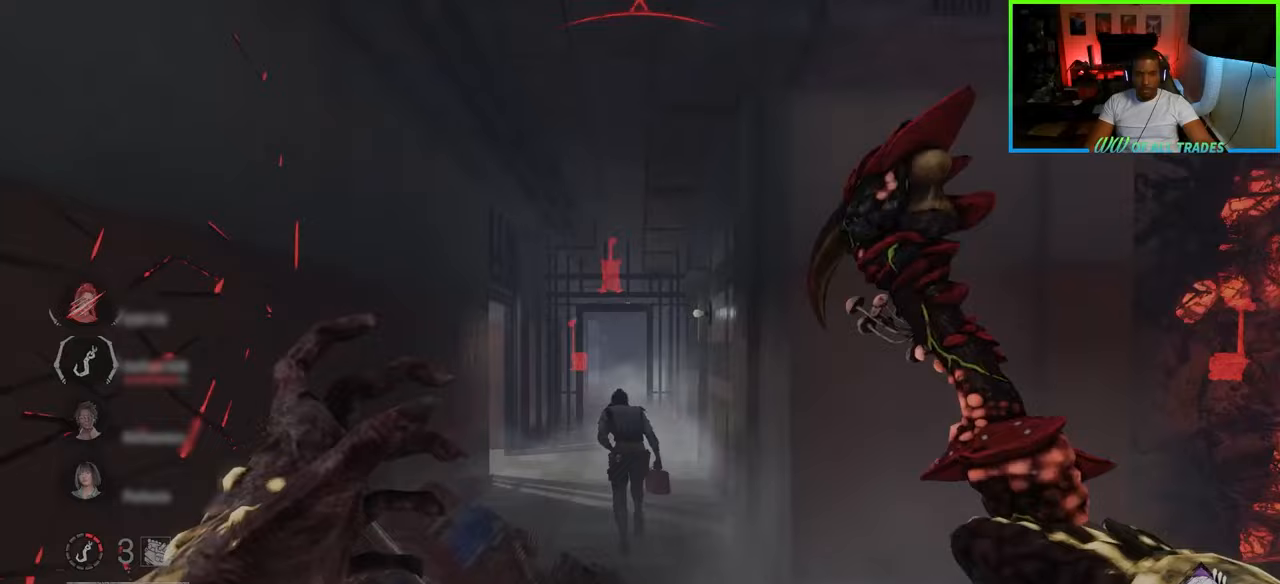
{"keys": ["d", "w"], "mouse": [], "events": [[83, "space", "up"], [217, "d", "up"], [433, "d", "down"]]}
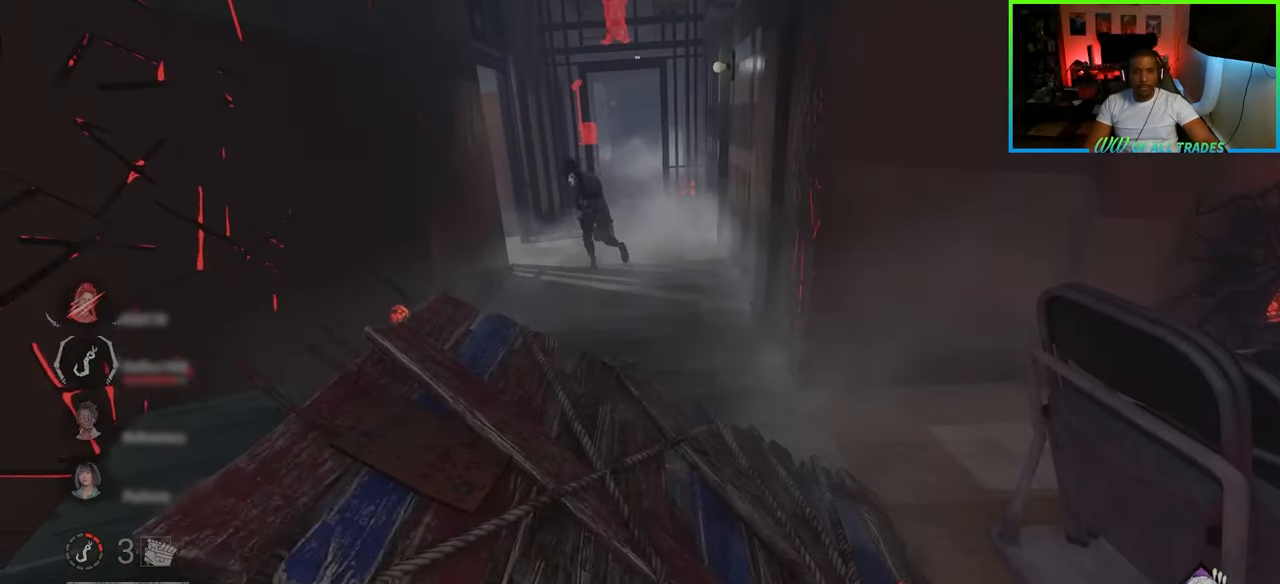
{"keys": ["w"], "mouse": [], "events": [[33, "d", "up"]]}
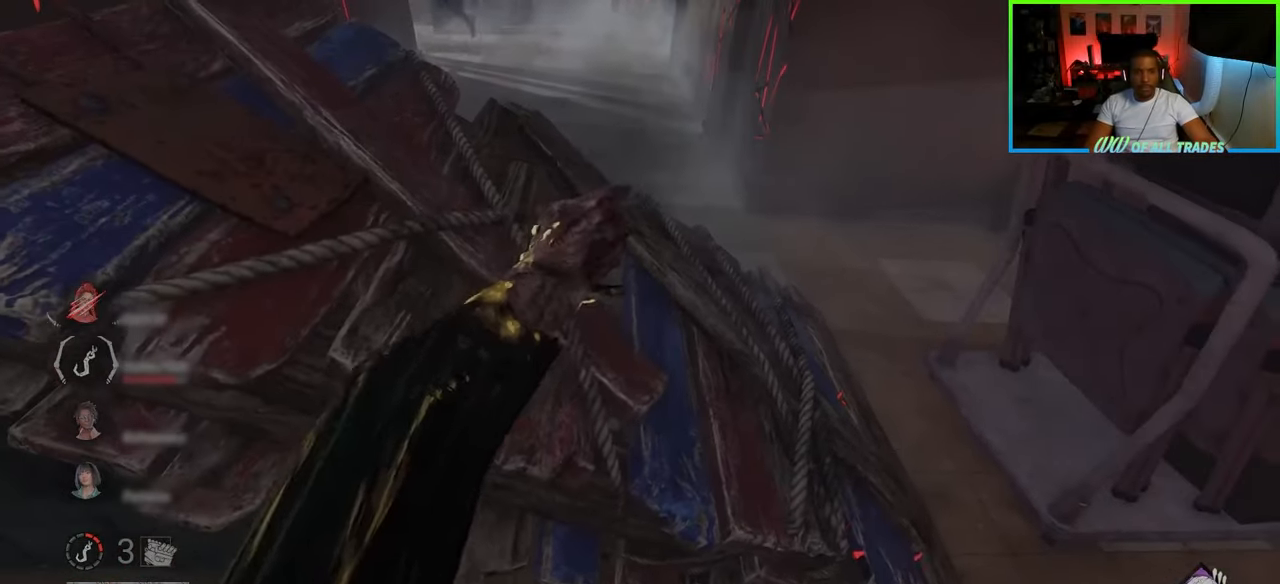
{"keys": ["w"], "mouse": [], "events": []}
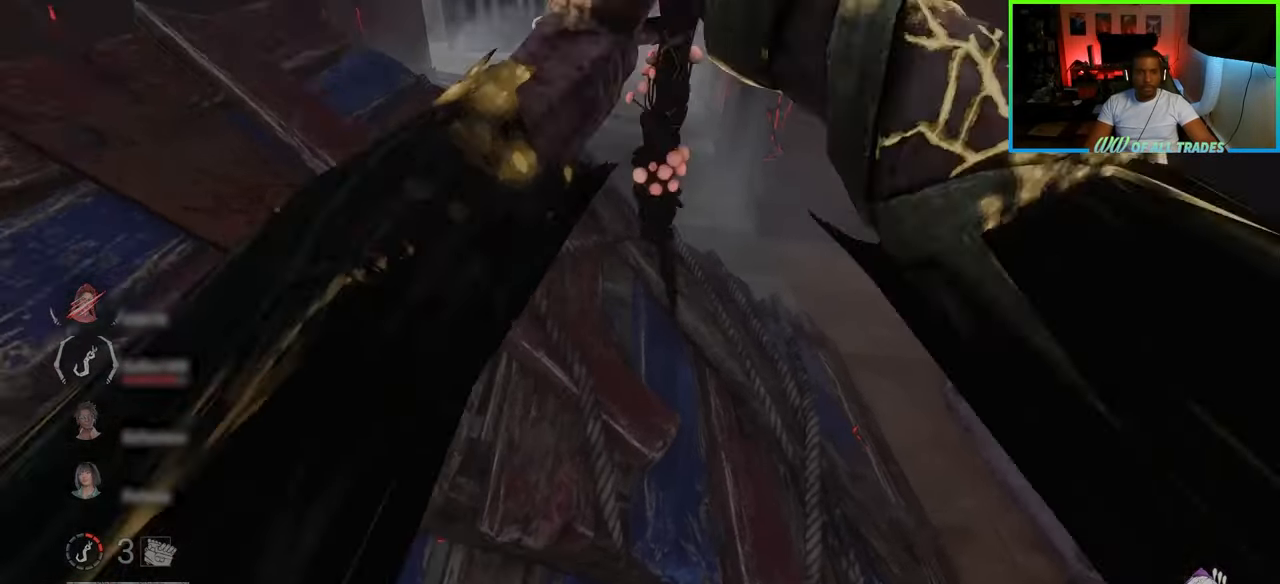
{"keys": ["w"], "mouse": [], "events": []}
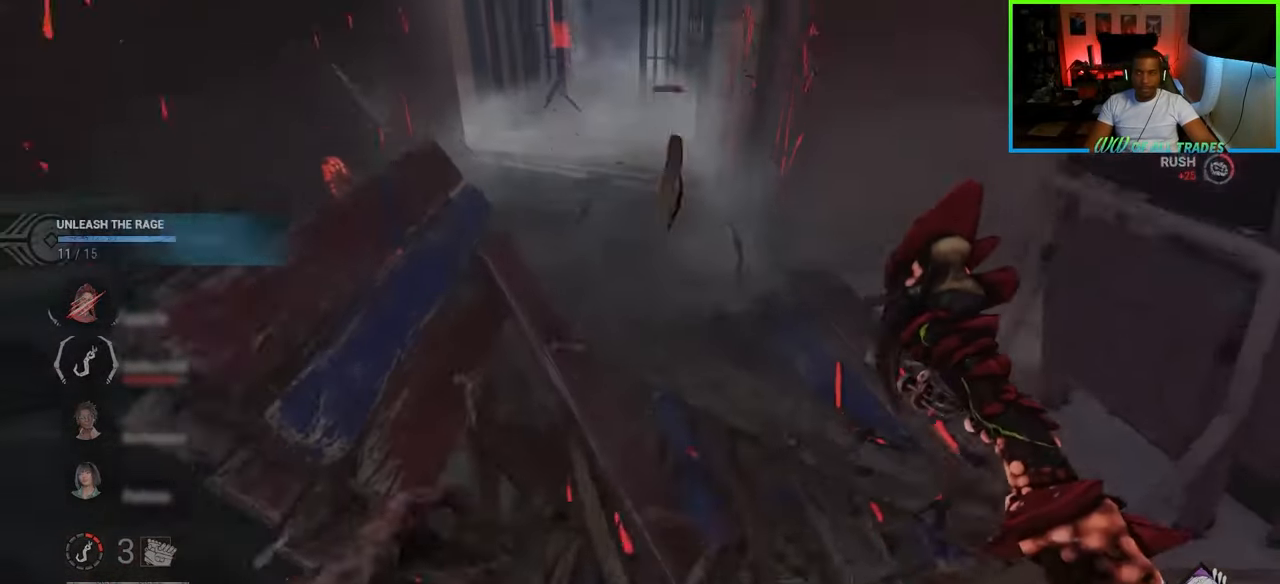
{"keys": ["w"], "mouse": ["right"], "events": [[383, "mouse_right", "down"]]}
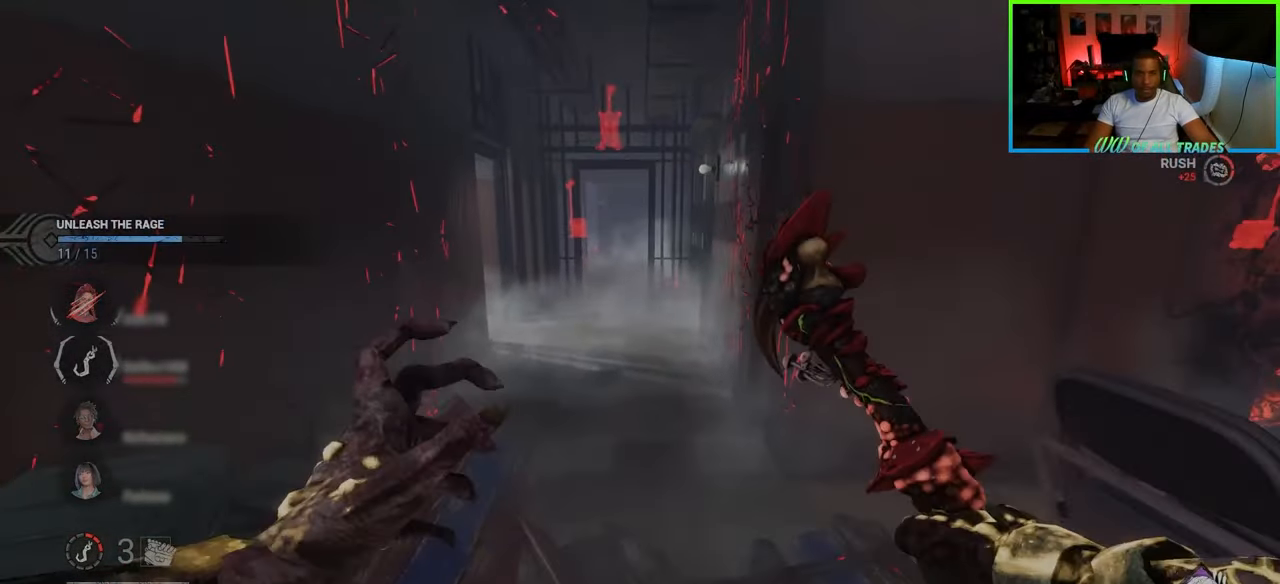
{"keys": ["w"], "mouse": [], "events": [[33, "mouse_right", "up"]]}